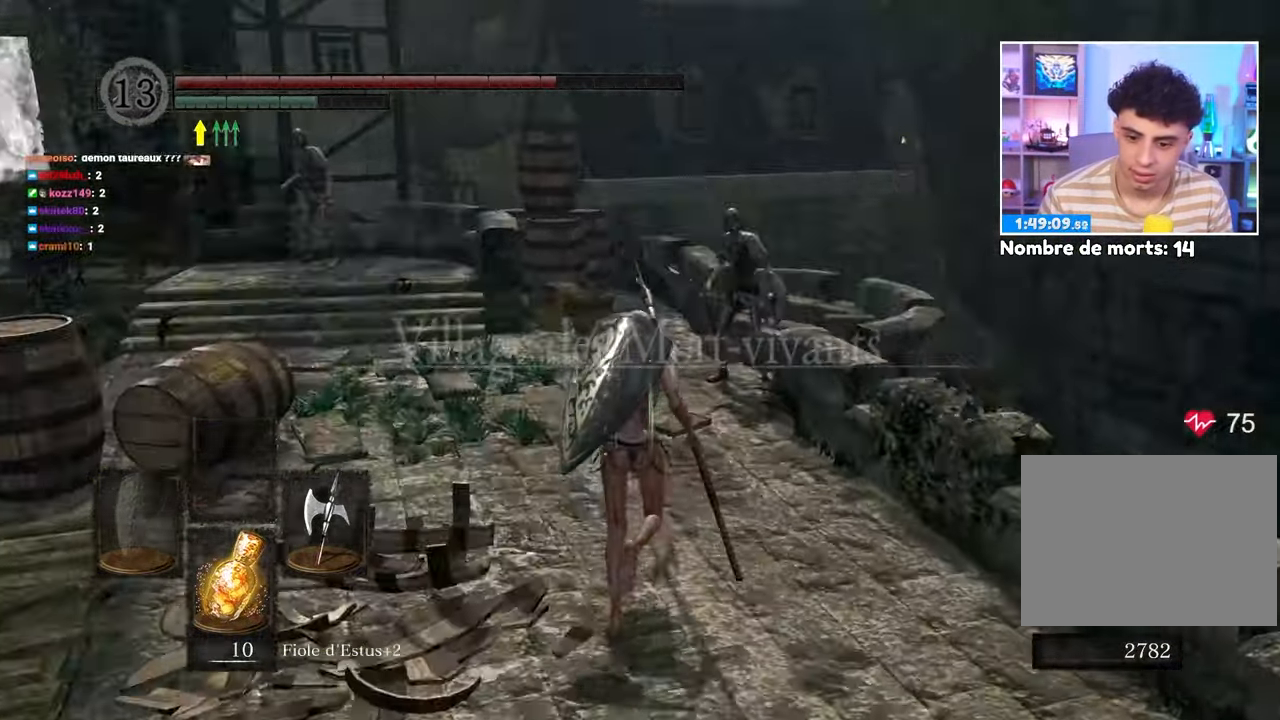
Gameplay with a controller (Xbox layout); each line is a JSON object with the inputs held at the frame after it (dt_ms = milliseconds from this image to that frame). "button_events" lists button changes between this image and that frame as [ms after this image, input, new state], when the widget could be followed in between (sticks are given only as held states). Not read: L3 R3.
{"dt_ms": 1000, "buttons": [], "left_stick": "left", "right_stick": "center"}
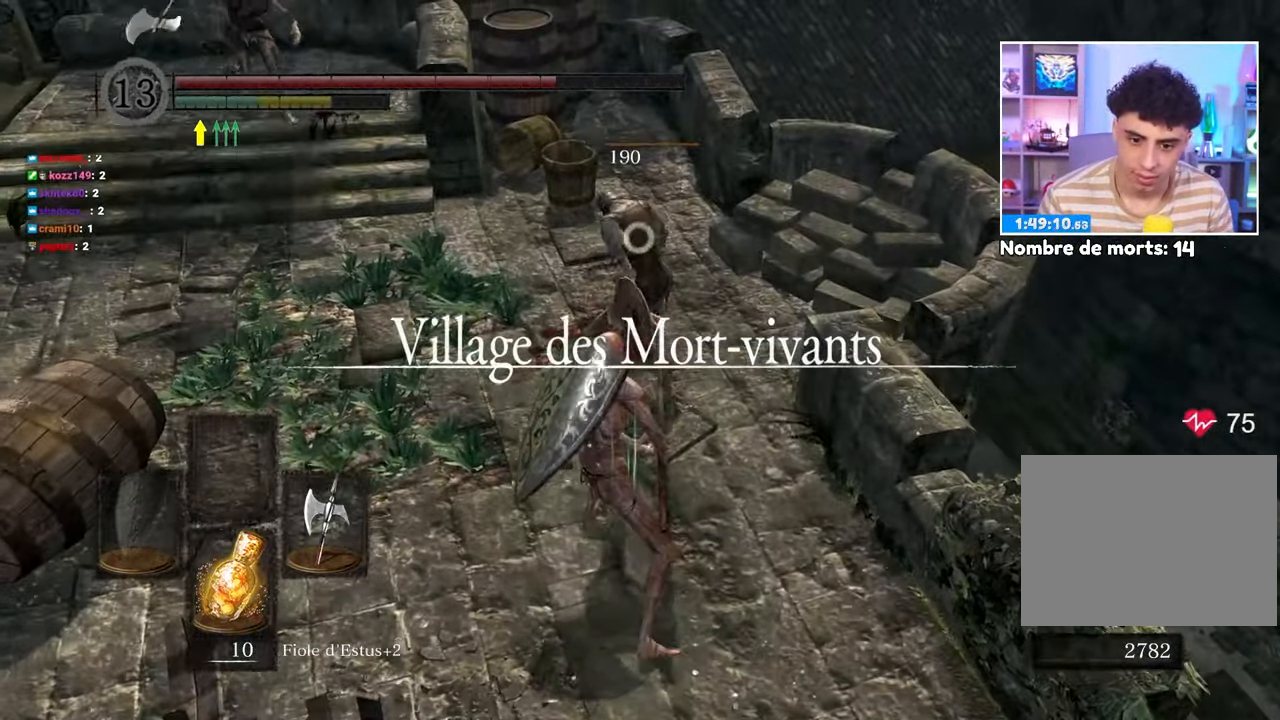
{"dt_ms": 500, "buttons": [], "left_stick": "up-left", "right_stick": "center"}
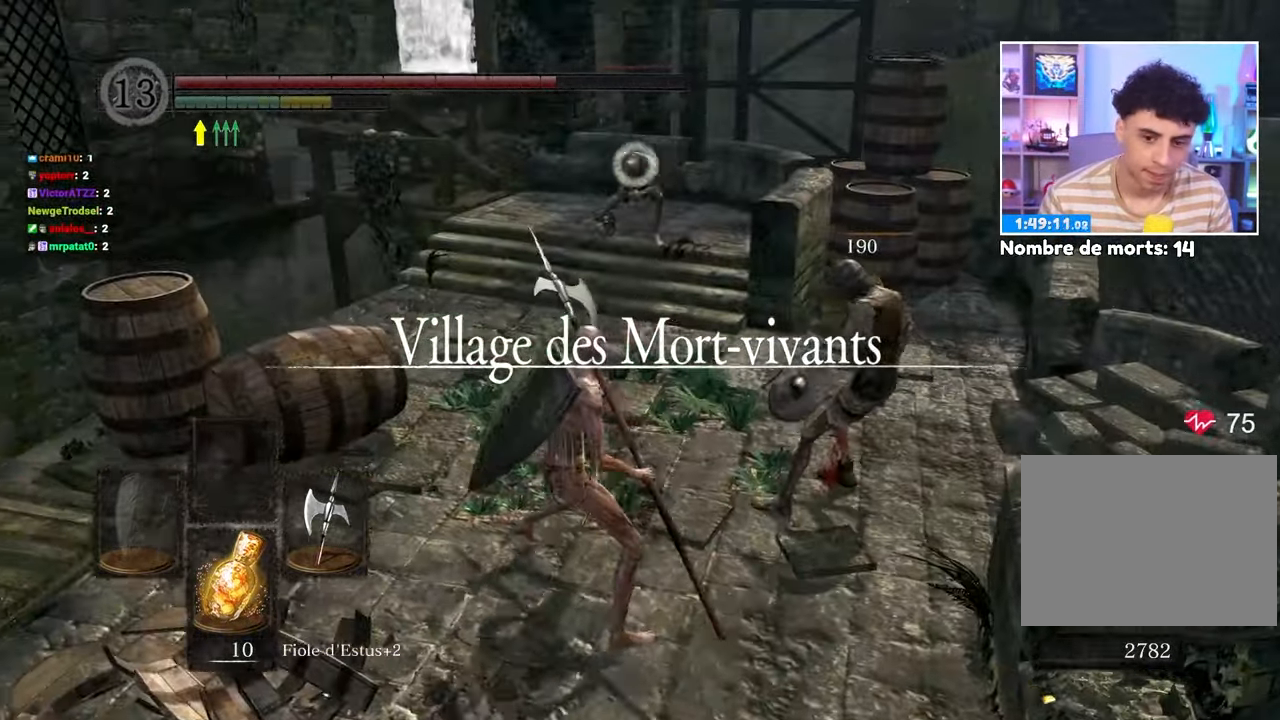
{"dt_ms": 1000, "buttons": [], "left_stick": "down-left", "right_stick": "center"}
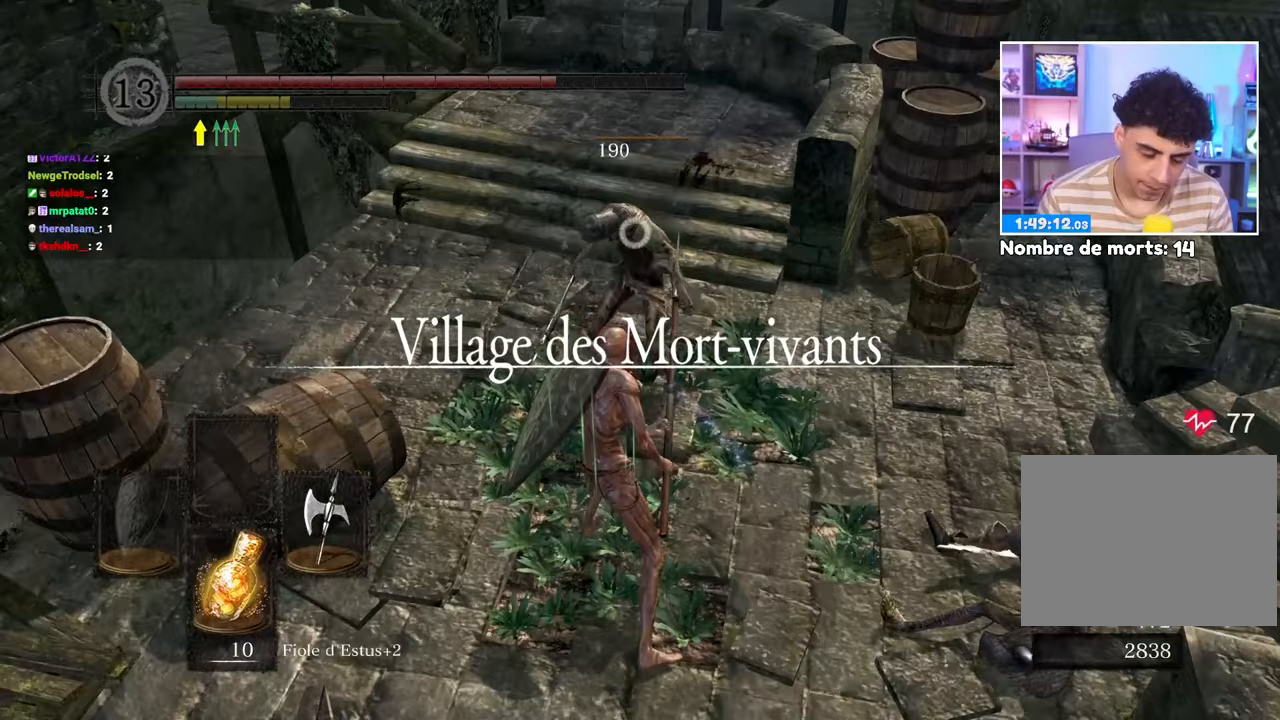
{"dt_ms": 500, "buttons": [], "left_stick": "down-left", "right_stick": "left", "button_events": []}
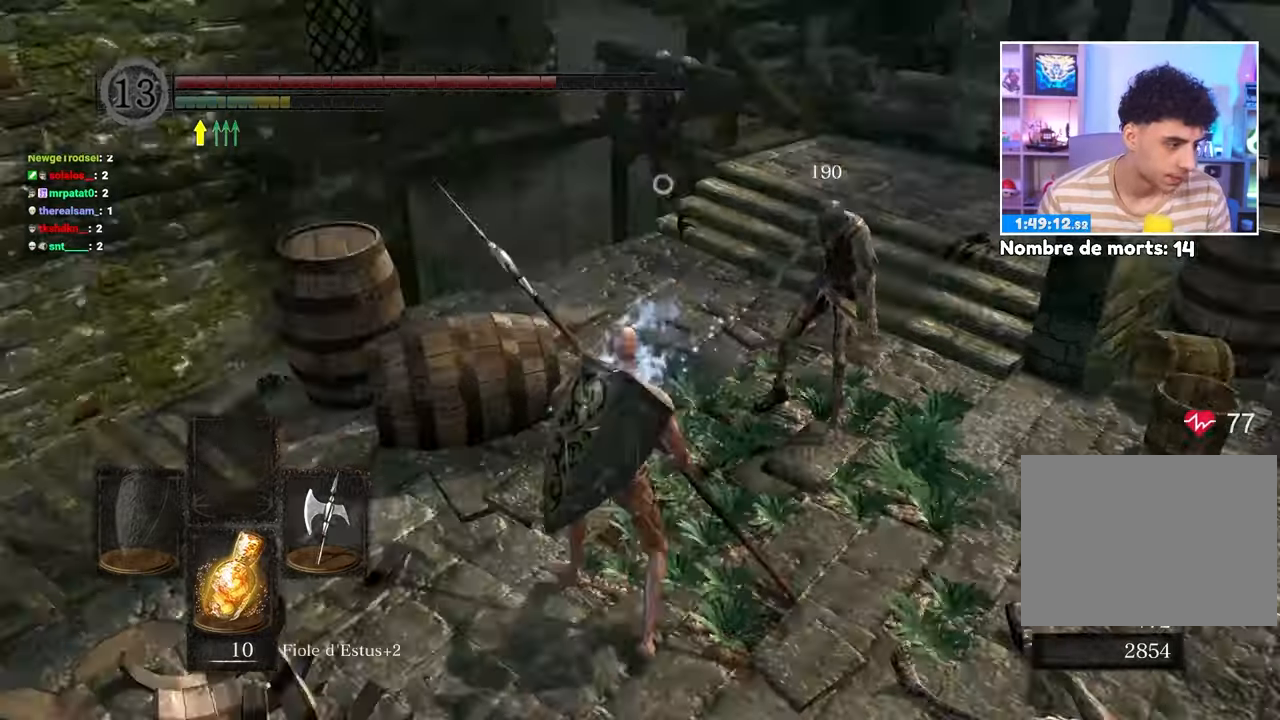
{"dt_ms": 500, "buttons": [], "left_stick": "up-left", "right_stick": "center"}